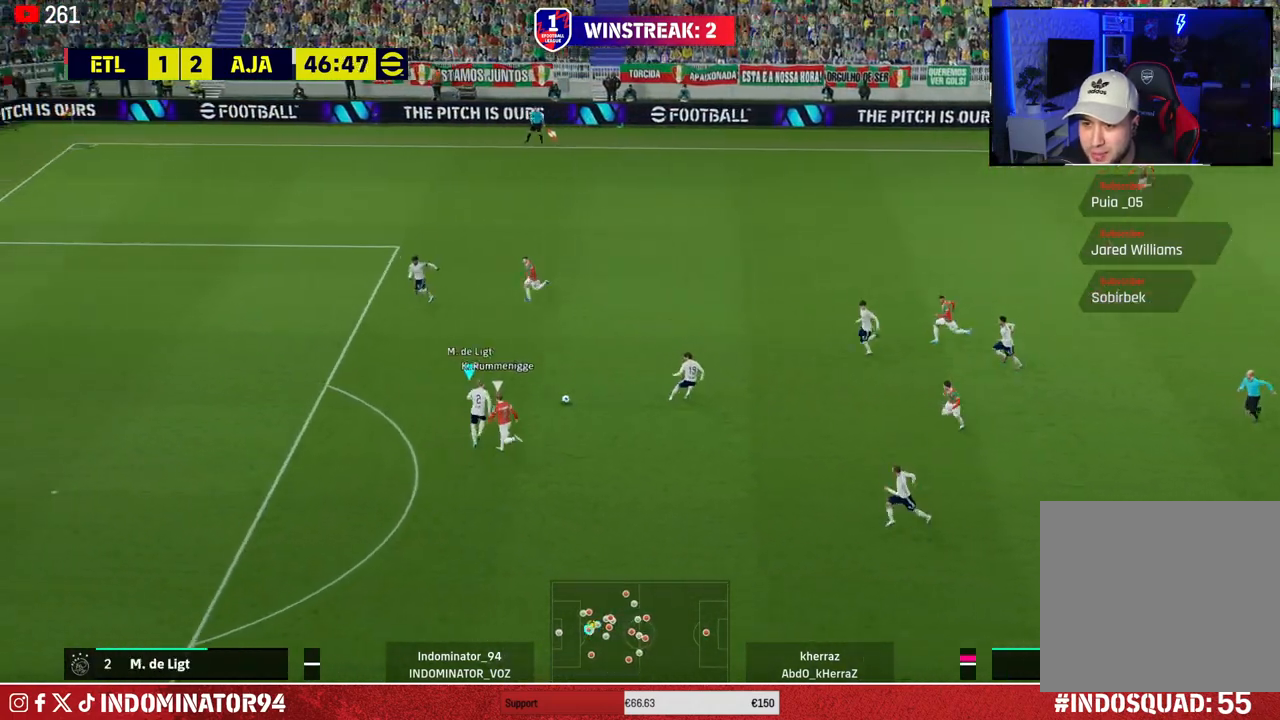
Gameplay with a controller (PlayStation layout); each line is a JSON object with the inputs held at the frame after it. "events" lists button and stick changes between this image and that frame as [ms after this image, input, new state], when the widget could be followed in between.
{"buttons": [], "left_stick": "down-right", "right_stick": "center", "events": [[33, "L1", "up"], [67, "left_stick", "up-right"], [333, "left_stick", "down-right"]]}
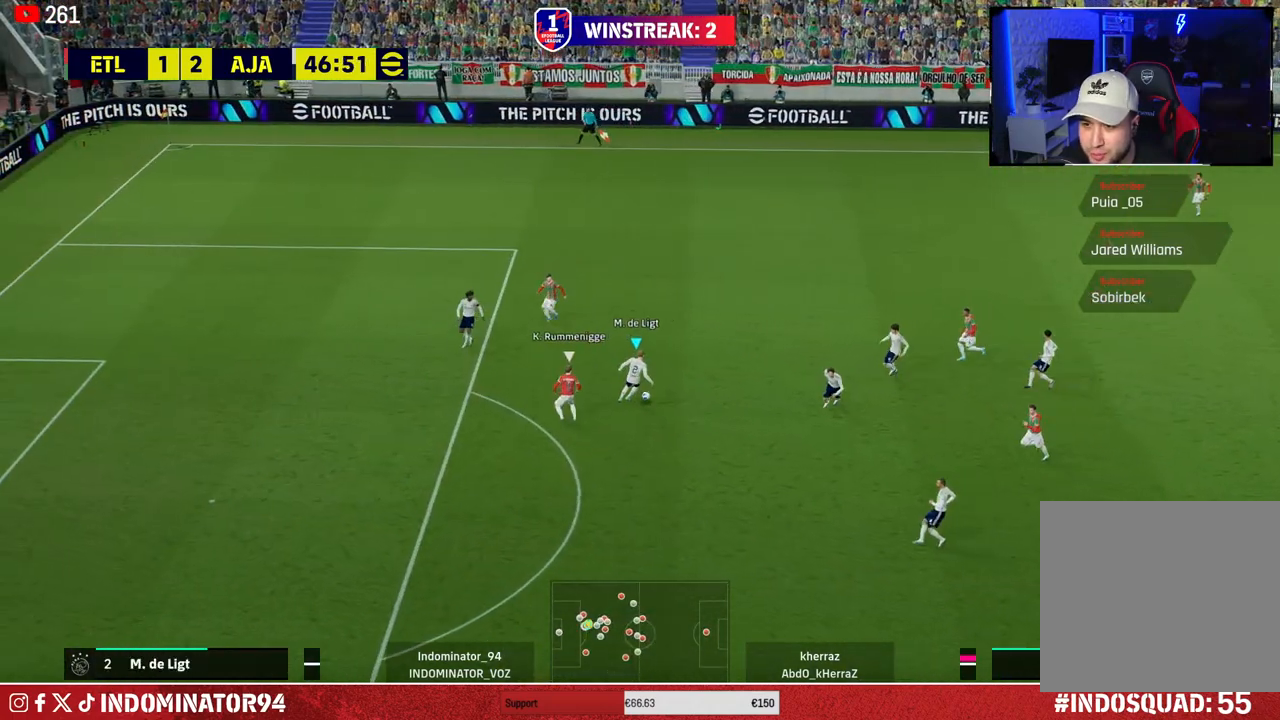
{"buttons": [], "left_stick": "down", "right_stick": "center", "events": [[83, "CROSS", "down"], [167, "left_stick", "down"], [250, "CROSS", "up"]]}
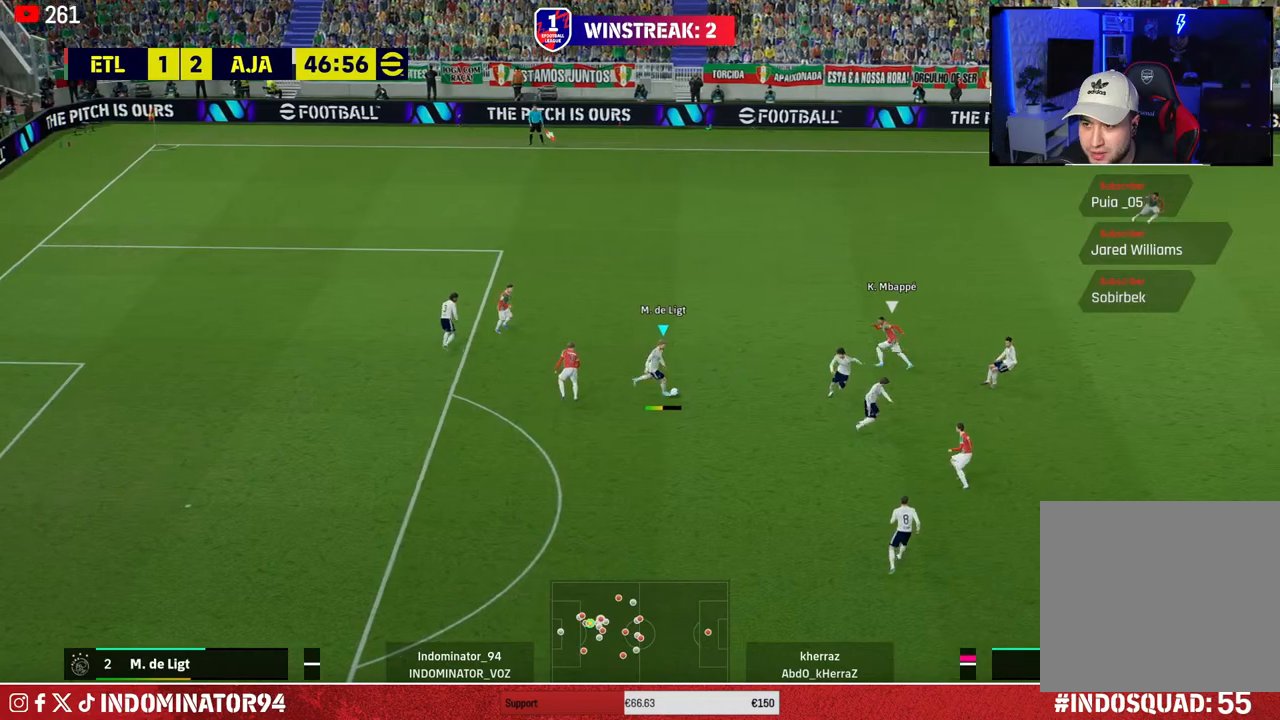
{"buttons": [], "left_stick": "down-right", "right_stick": "center", "events": [[233, "left_stick", "down-right"]]}
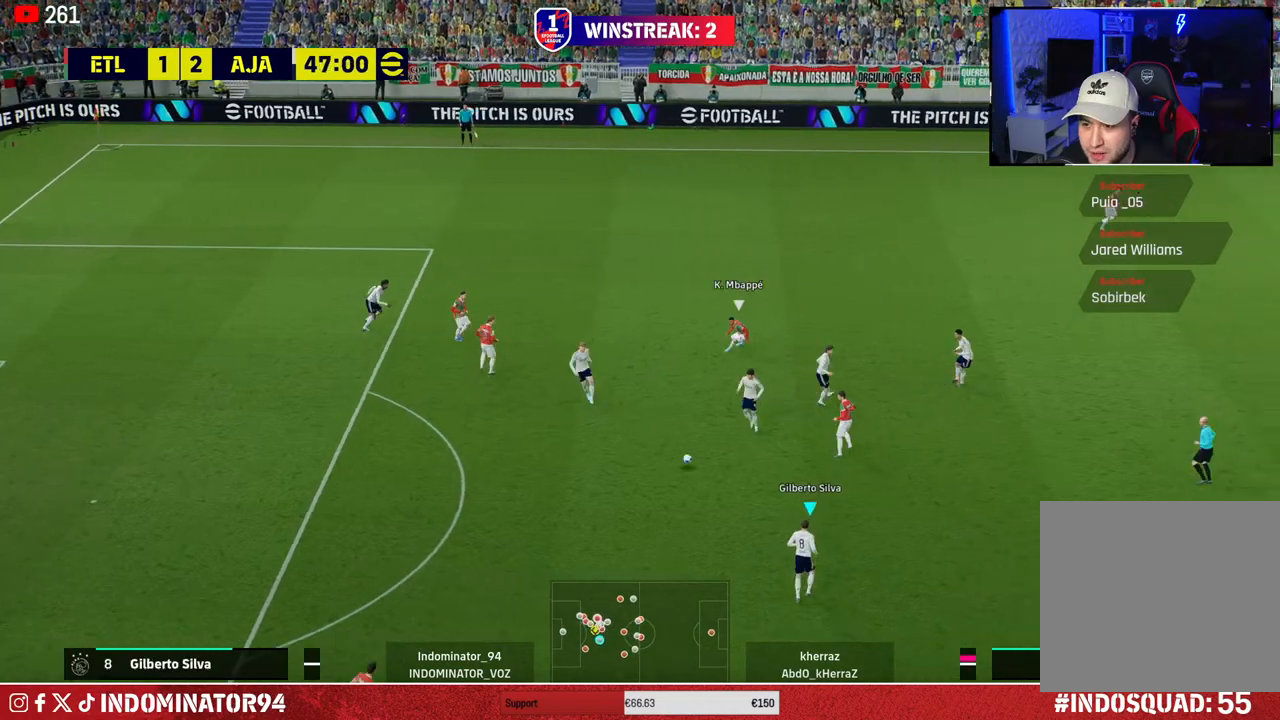
{"buttons": [], "left_stick": "down-right", "right_stick": "center", "events": []}
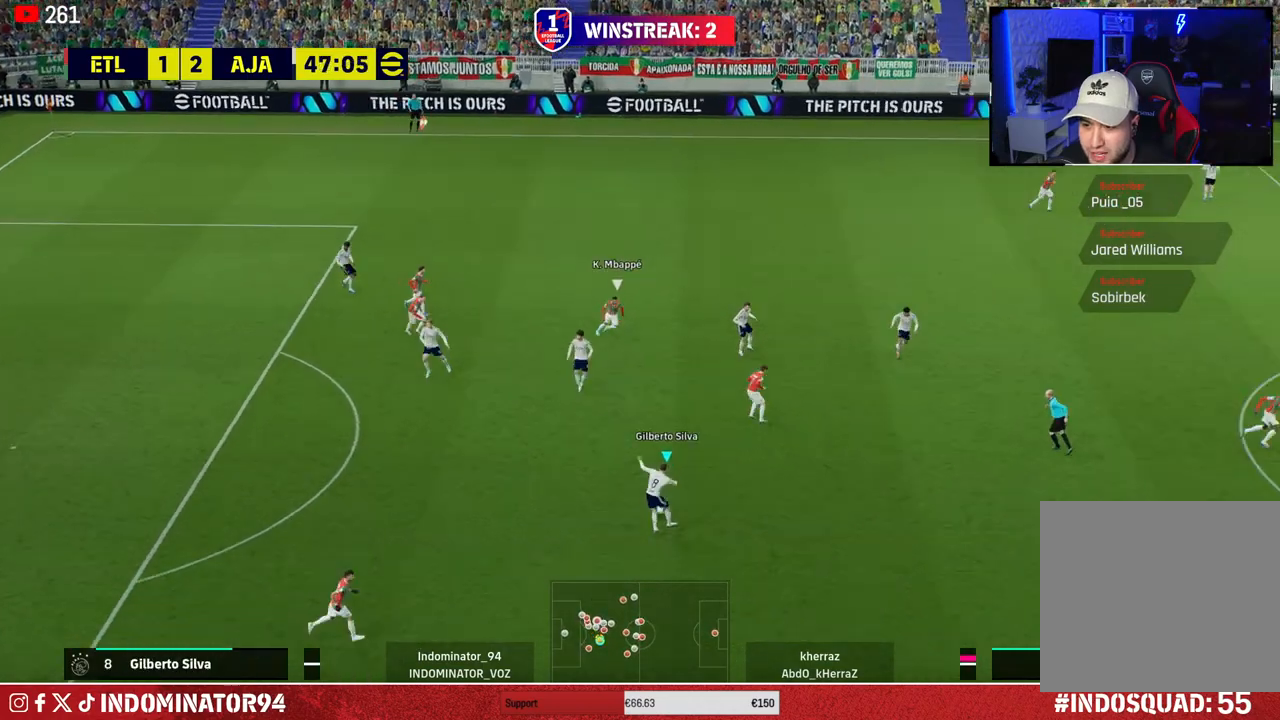
{"buttons": ["R1"], "left_stick": "down-right", "right_stick": "center", "events": [[67, "R1", "down"]]}
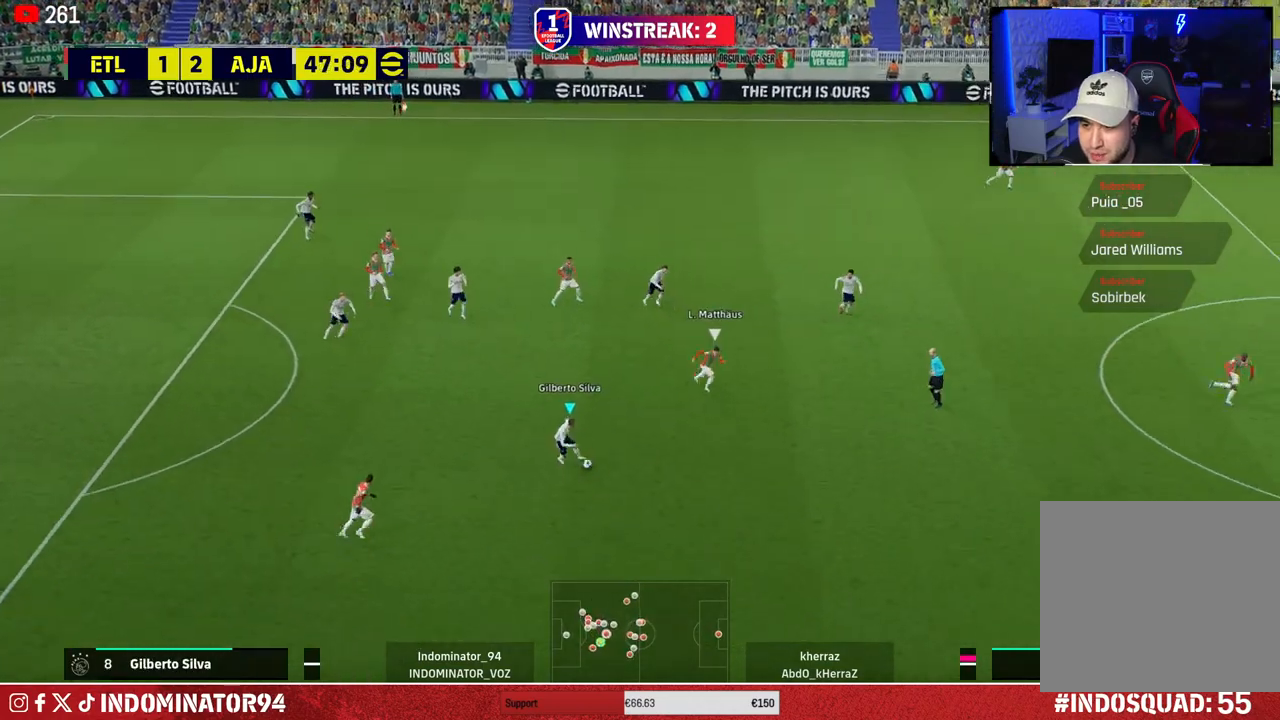
{"buttons": [], "left_stick": "up", "right_stick": "center", "events": [[33, "R1", "up"], [150, "left_stick", "up-right"], [283, "left_stick", "up"]]}
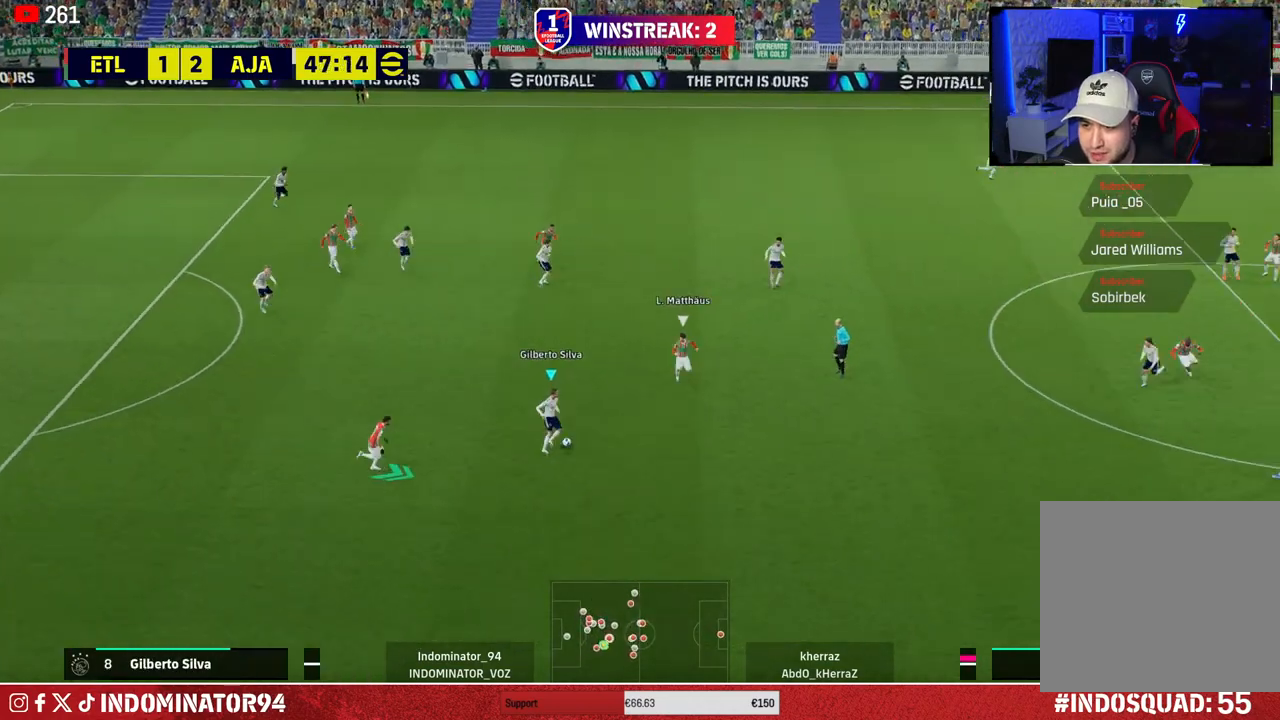
{"buttons": [], "left_stick": "up-right", "right_stick": "center", "events": [[183, "TRIANGLE", "down"], [233, "left_stick", "up-right"], [333, "TRIANGLE", "up"]]}
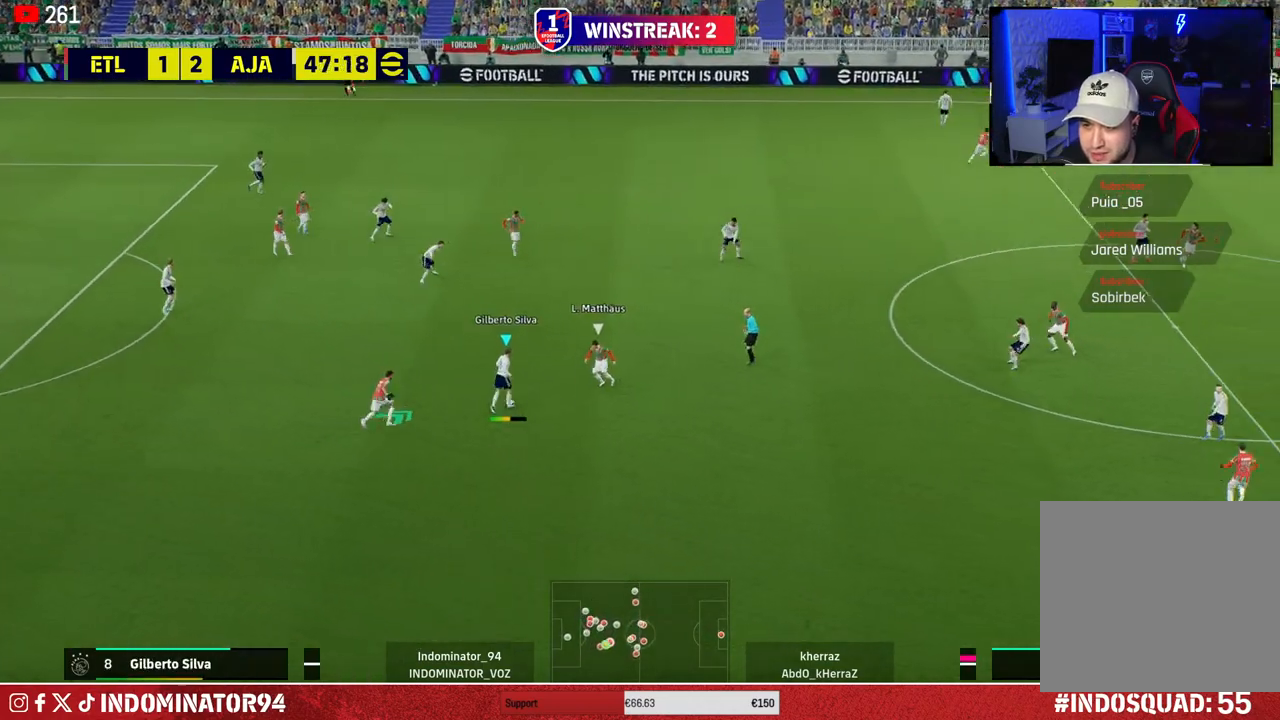
{"buttons": [], "left_stick": "right", "right_stick": "center", "events": [[417, "left_stick", "right"]]}
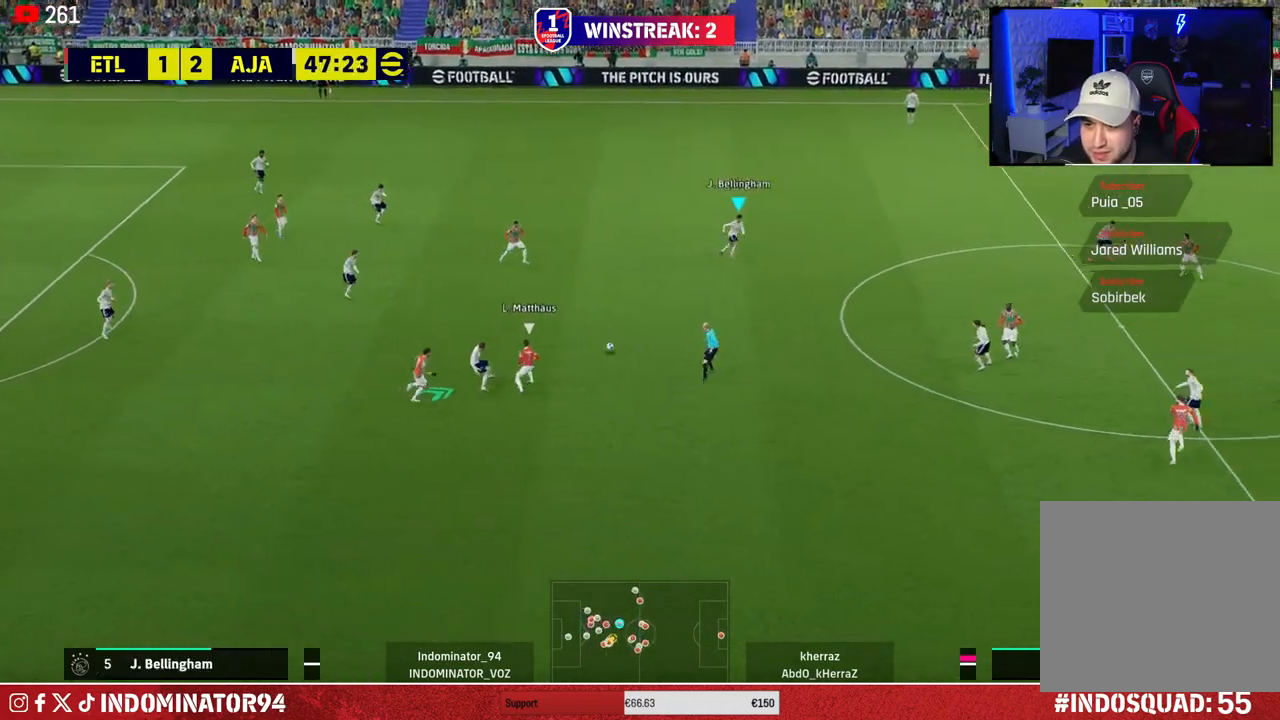
{"buttons": [], "left_stick": "right", "right_stick": "center", "events": [[50, "R1", "down"], [217, "R1", "up"]]}
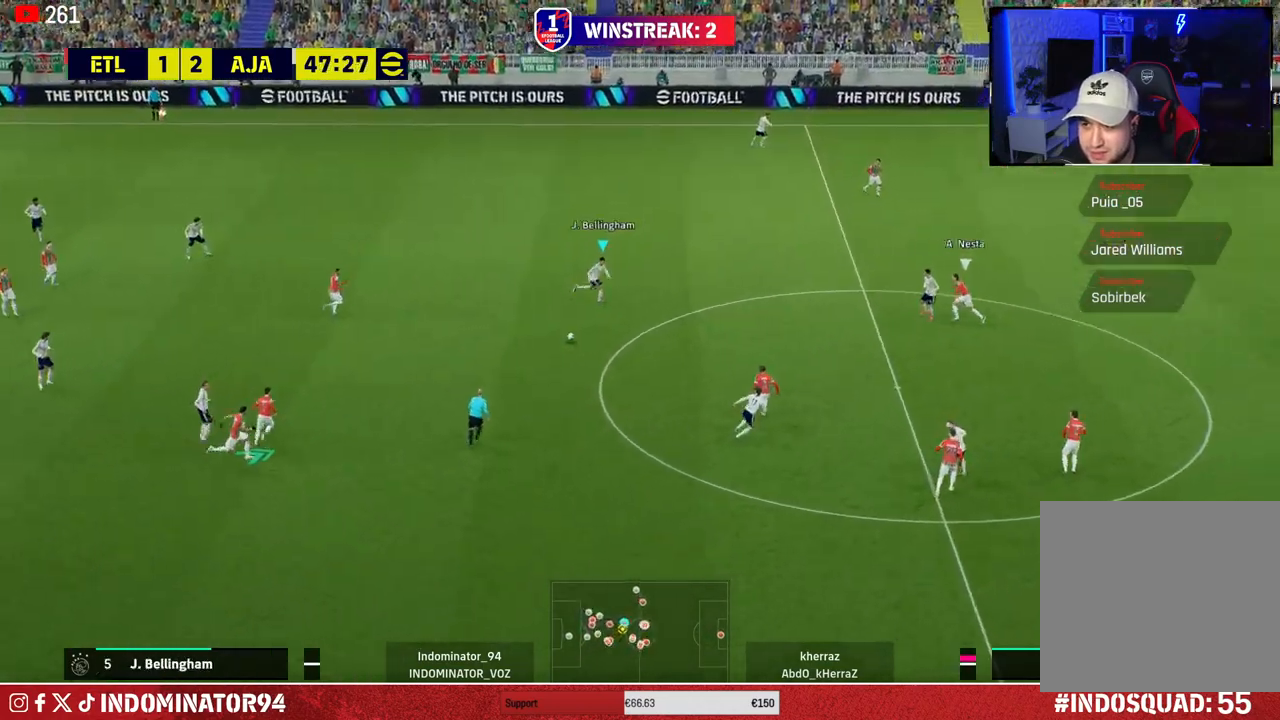
{"buttons": [], "left_stick": "right", "right_stick": "center", "events": [[183, "TRIANGLE", "down"], [417, "TRIANGLE", "up"]]}
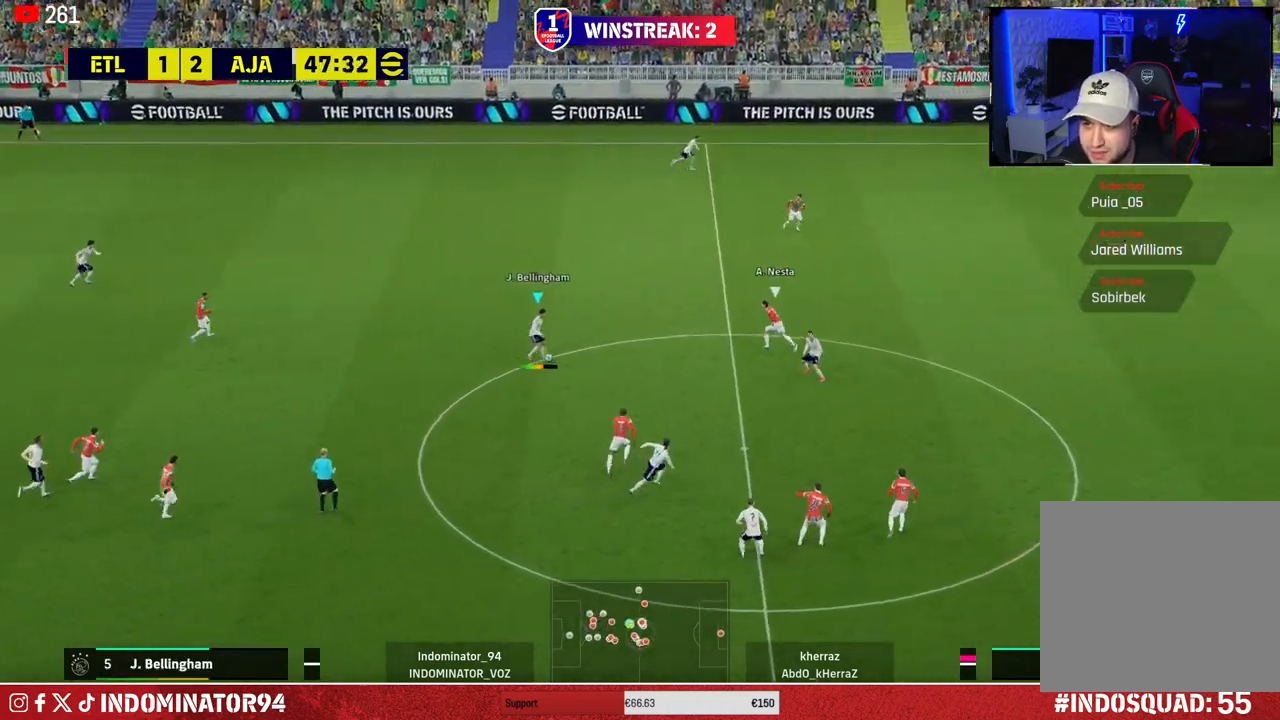
{"buttons": ["R1"], "left_stick": "right", "right_stick": "center", "events": [[317, "R1", "down"]]}
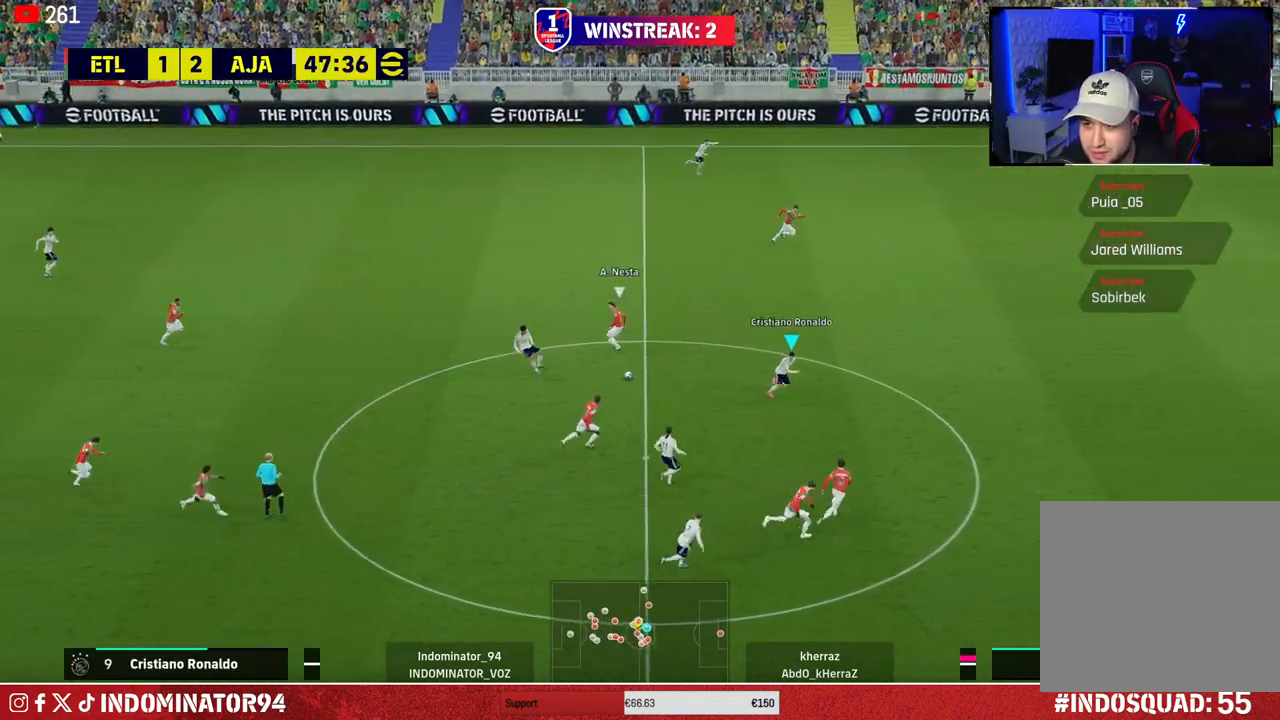
{"buttons": ["R1"], "left_stick": "right", "right_stick": "center", "events": []}
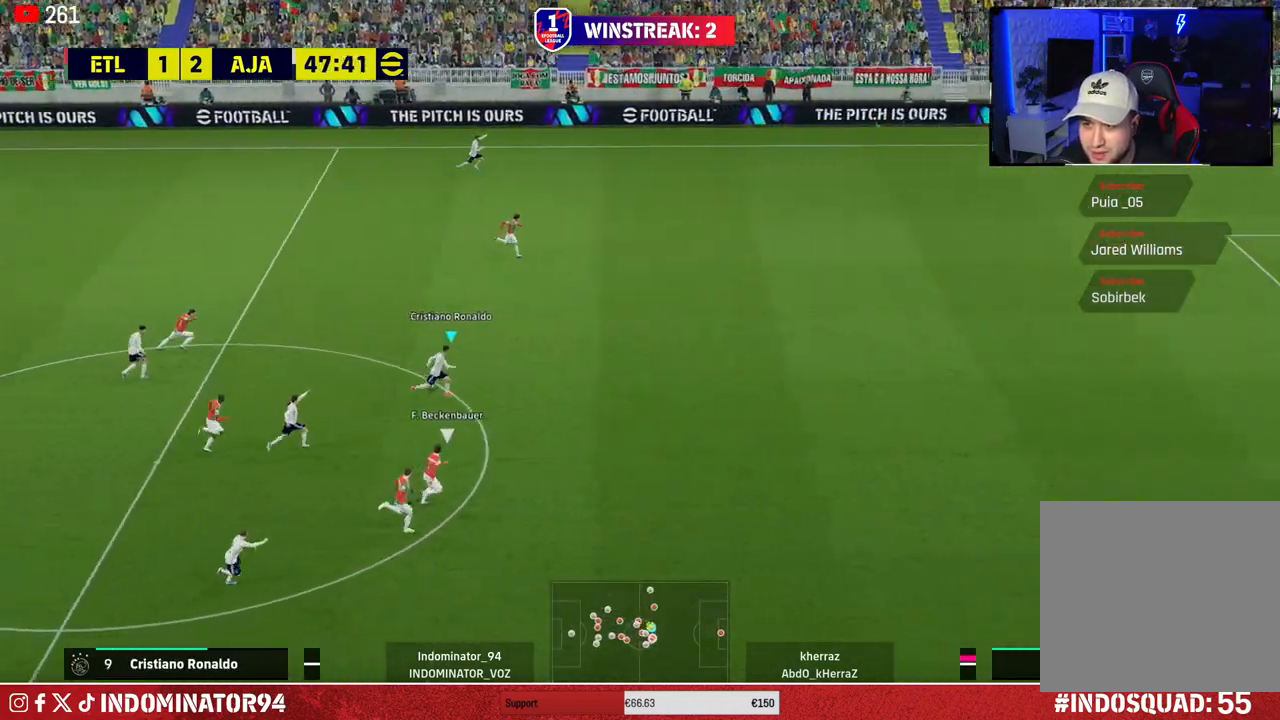
{"buttons": ["R1"], "left_stick": "right", "right_stick": "center", "events": []}
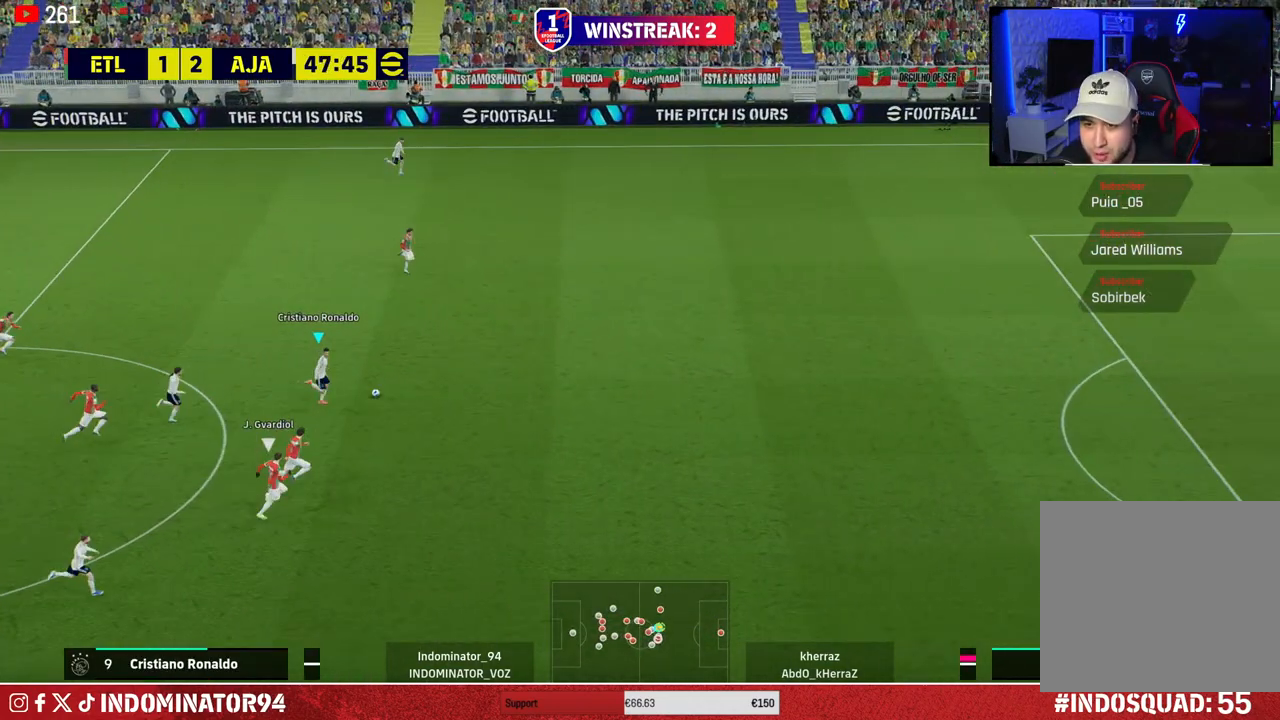
{"buttons": ["R1"], "left_stick": "right", "right_stick": "center", "events": []}
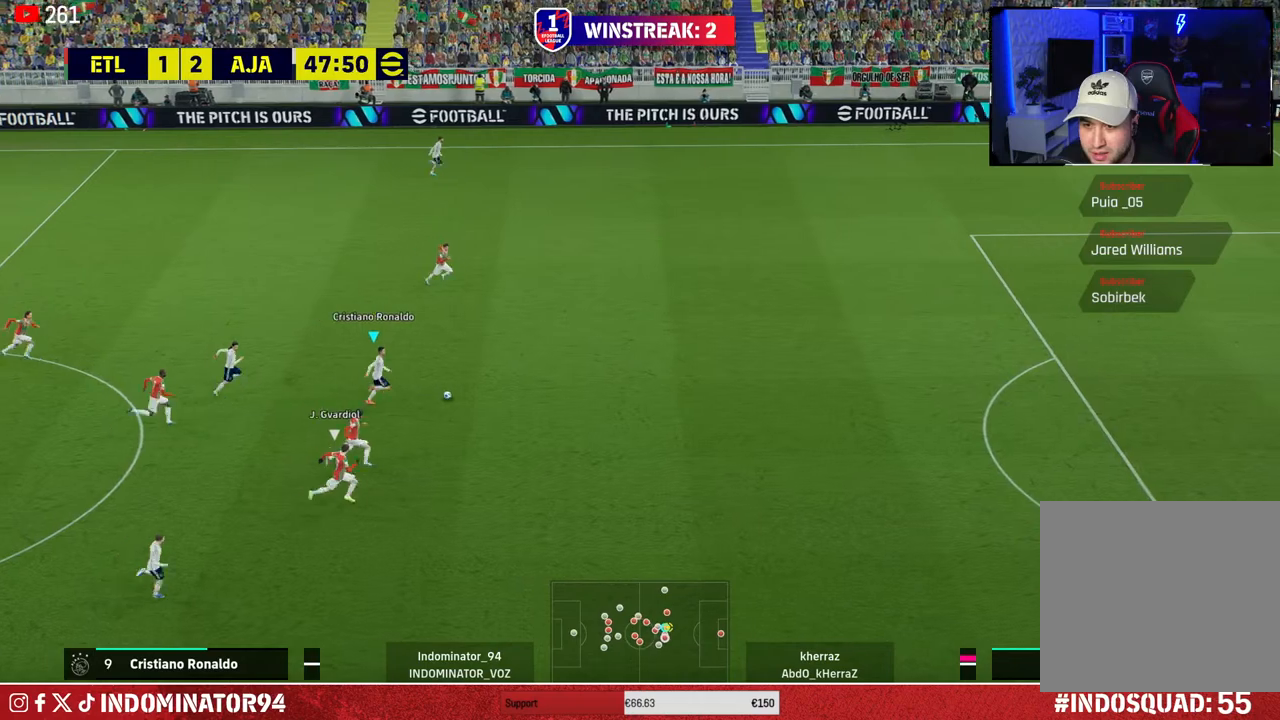
{"buttons": ["R1"], "left_stick": "right", "right_stick": "center", "events": []}
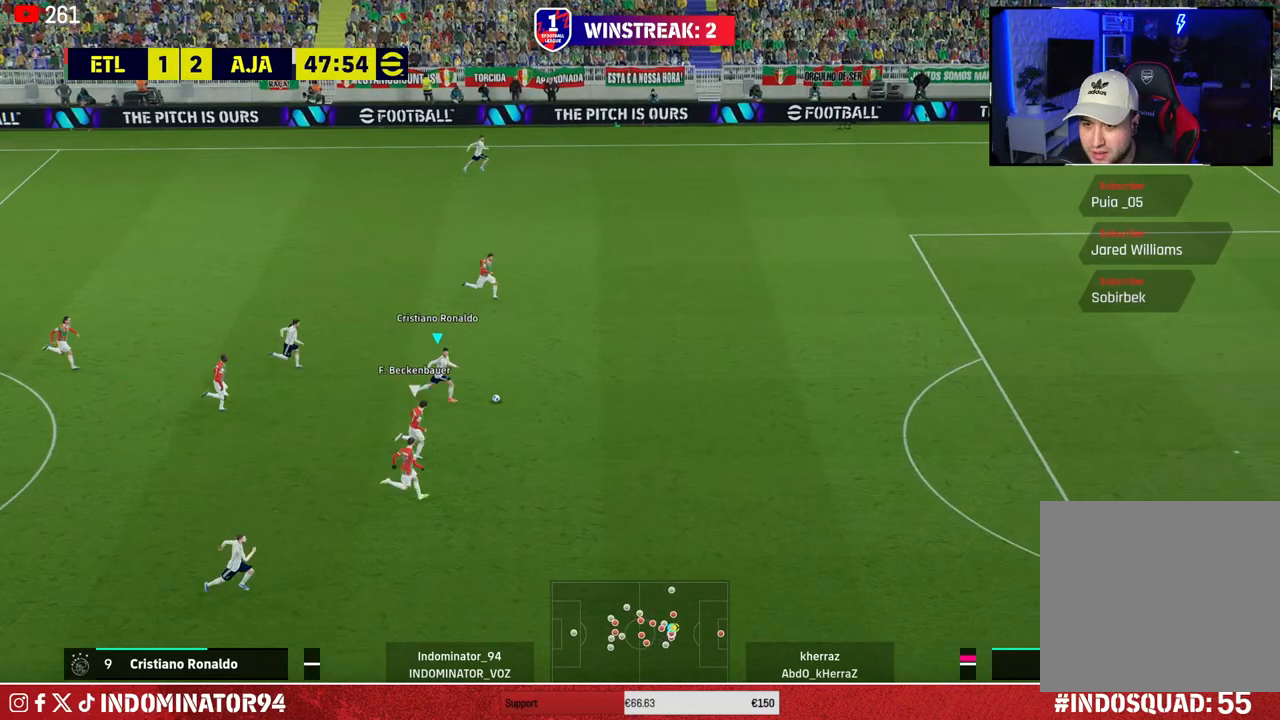
{"buttons": ["R1"], "left_stick": "right", "right_stick": "center", "events": []}
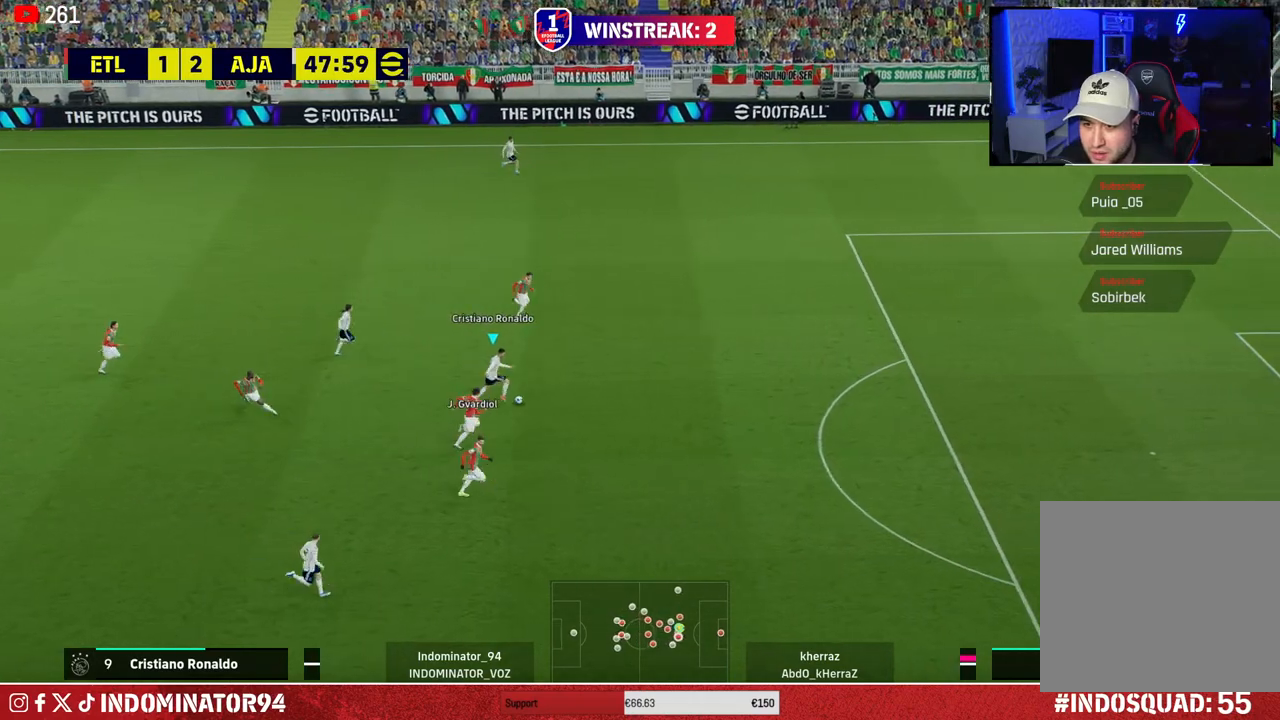
{"buttons": ["R1"], "left_stick": "right", "right_stick": "center", "events": []}
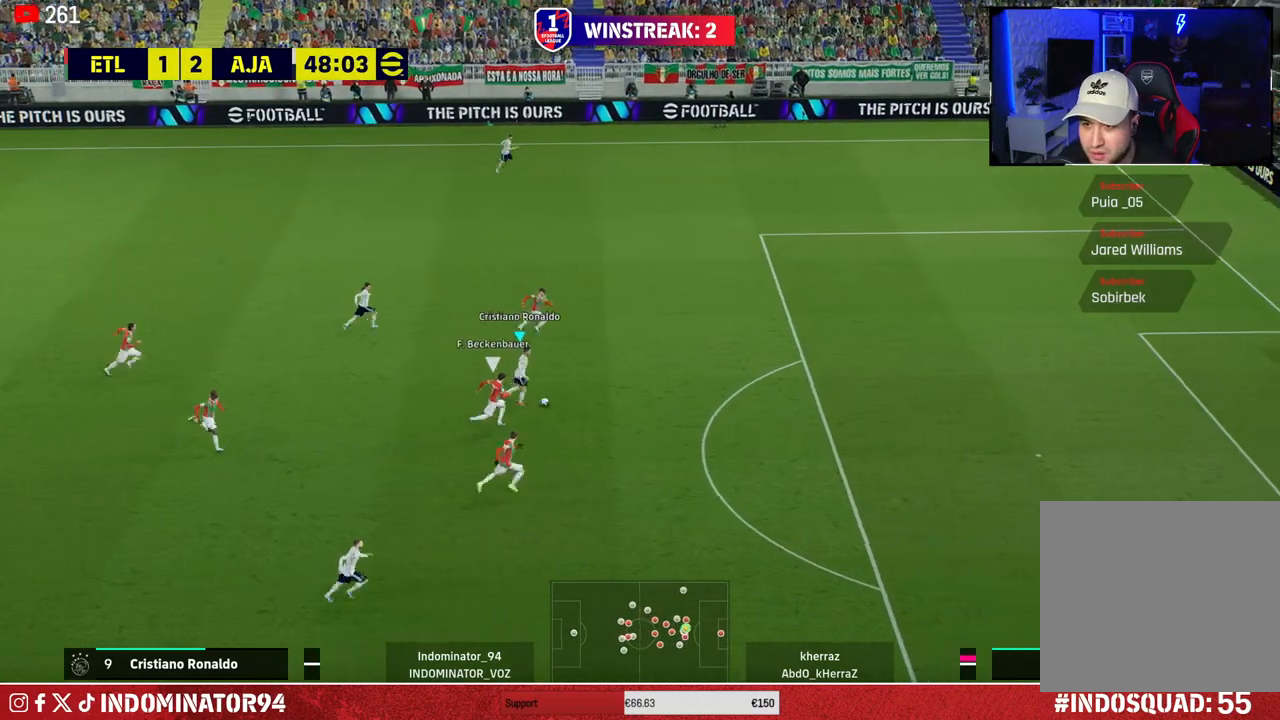
{"buttons": ["R1"], "left_stick": "right", "right_stick": "center", "events": []}
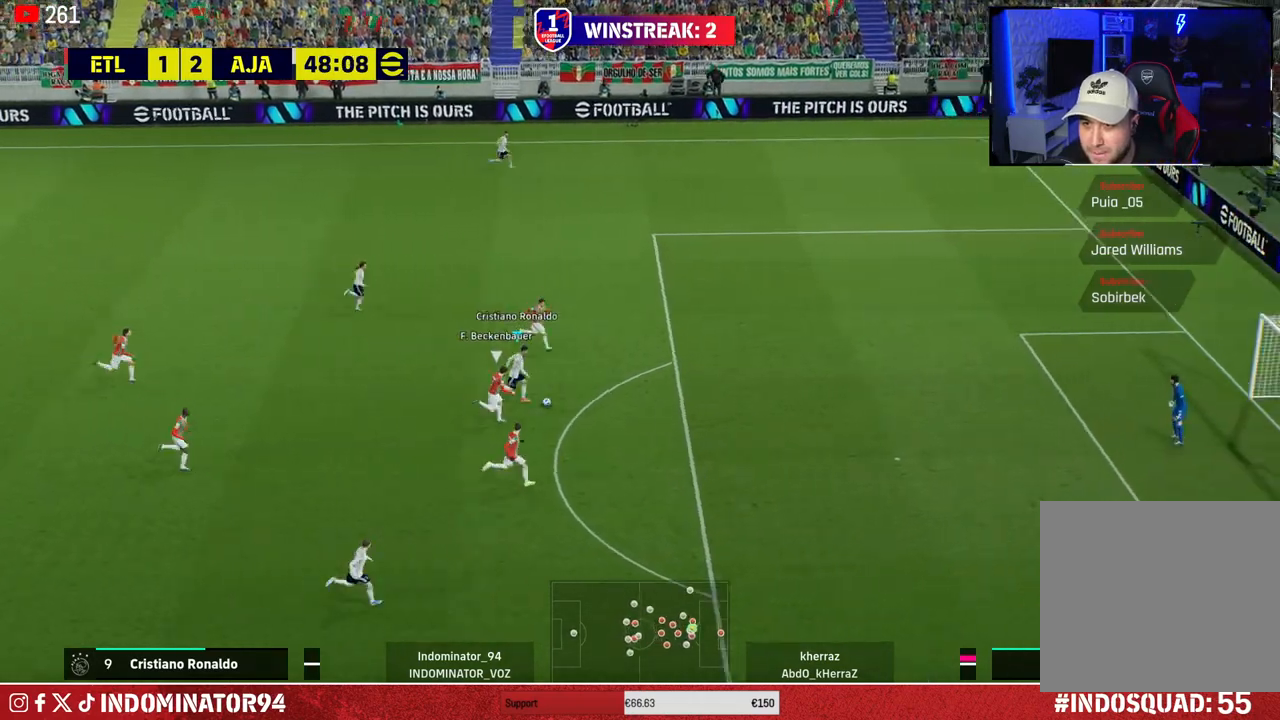
{"buttons": ["SQUARE"], "left_stick": "right", "right_stick": "center", "events": [[50, "R1", "up"], [317, "SQUARE", "down"]]}
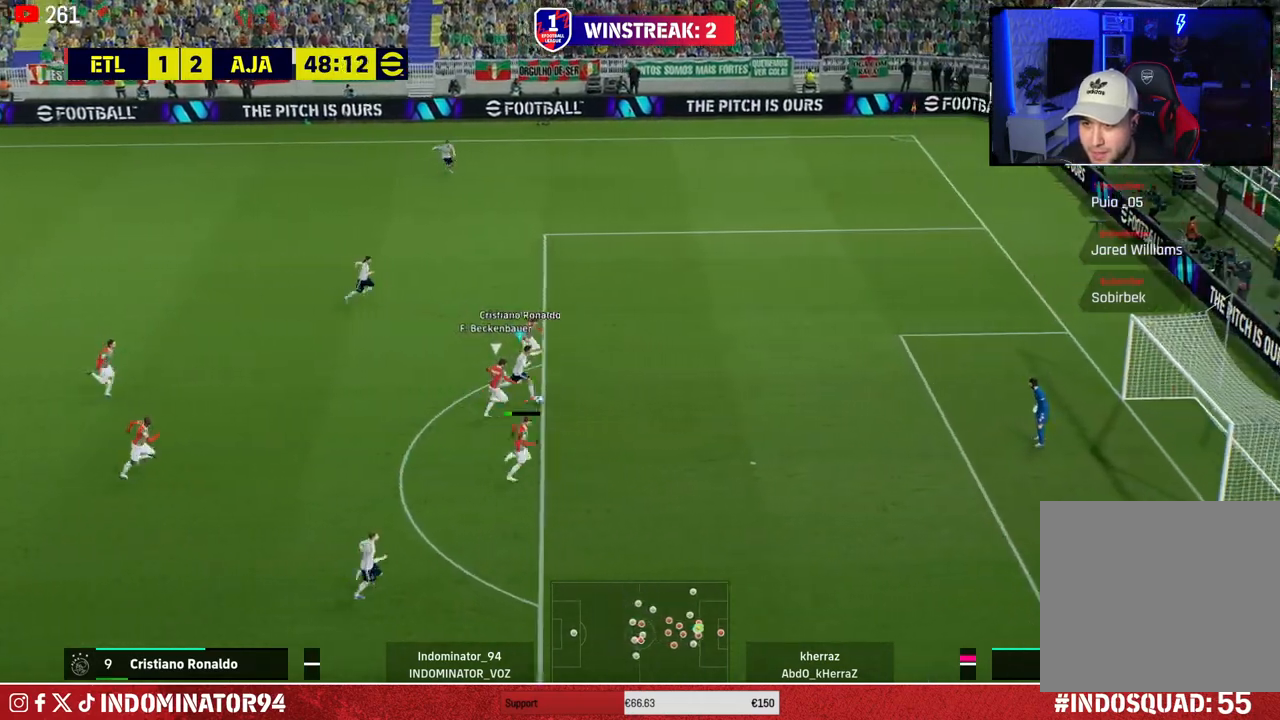
{"buttons": [], "left_stick": "right", "right_stick": "center", "events": [[17, "SQUARE", "up"]]}
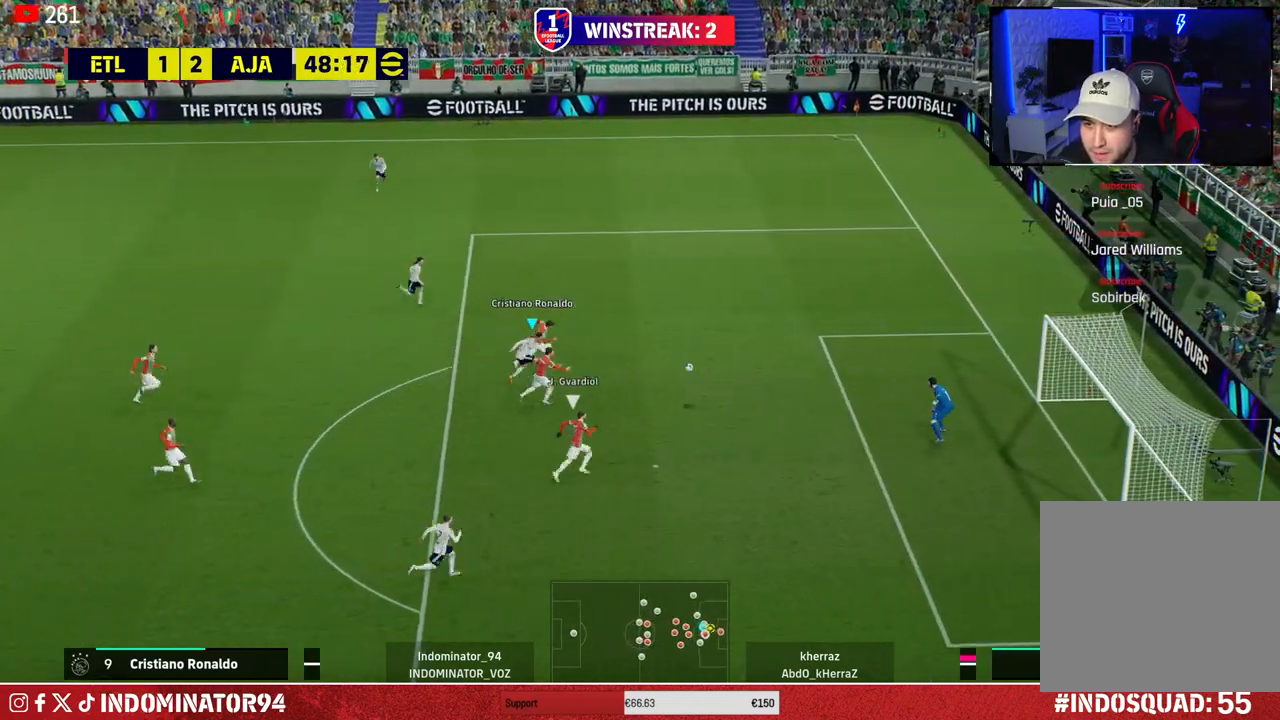
{"buttons": [], "left_stick": "right", "right_stick": "center", "events": []}
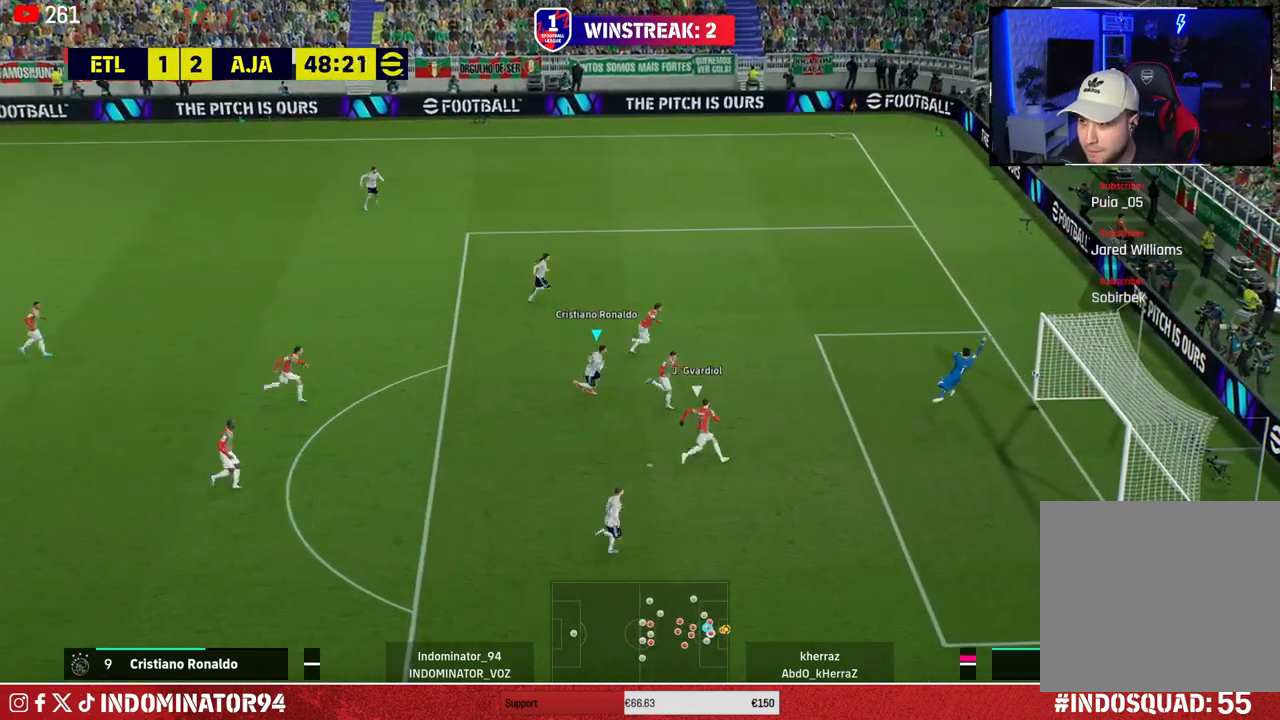
{"buttons": [], "left_stick": "right", "right_stick": "center", "events": []}
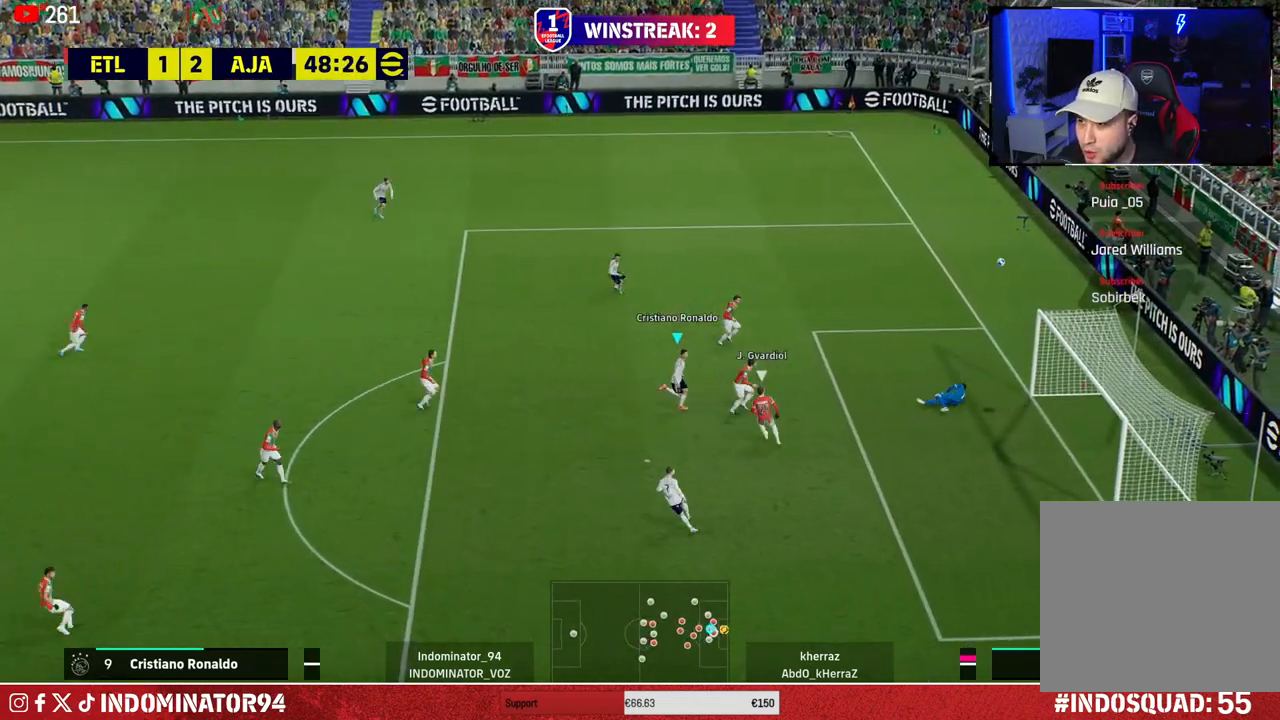
{"buttons": [], "left_stick": "down-right", "right_stick": "center", "events": [[133, "SQUARE", "down"], [183, "left_stick", "down-right"], [250, "SQUARE", "up"]]}
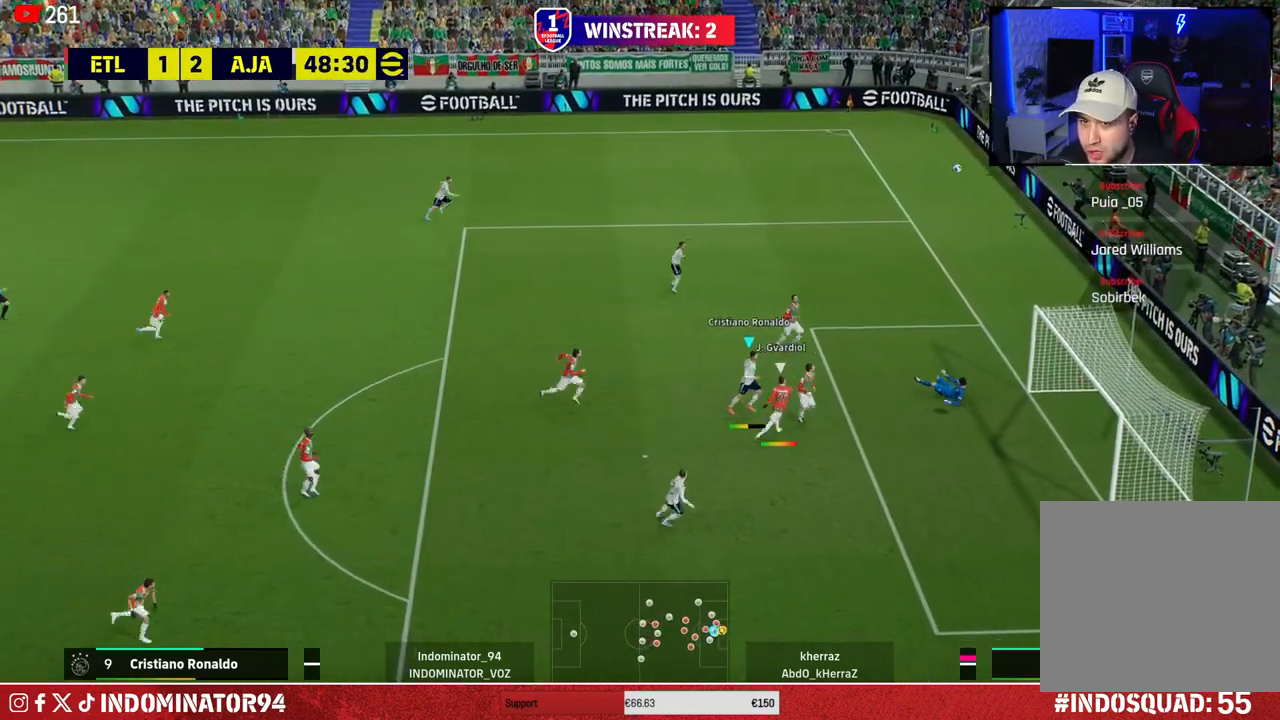
{"buttons": [], "left_stick": "down-right", "right_stick": "center", "events": []}
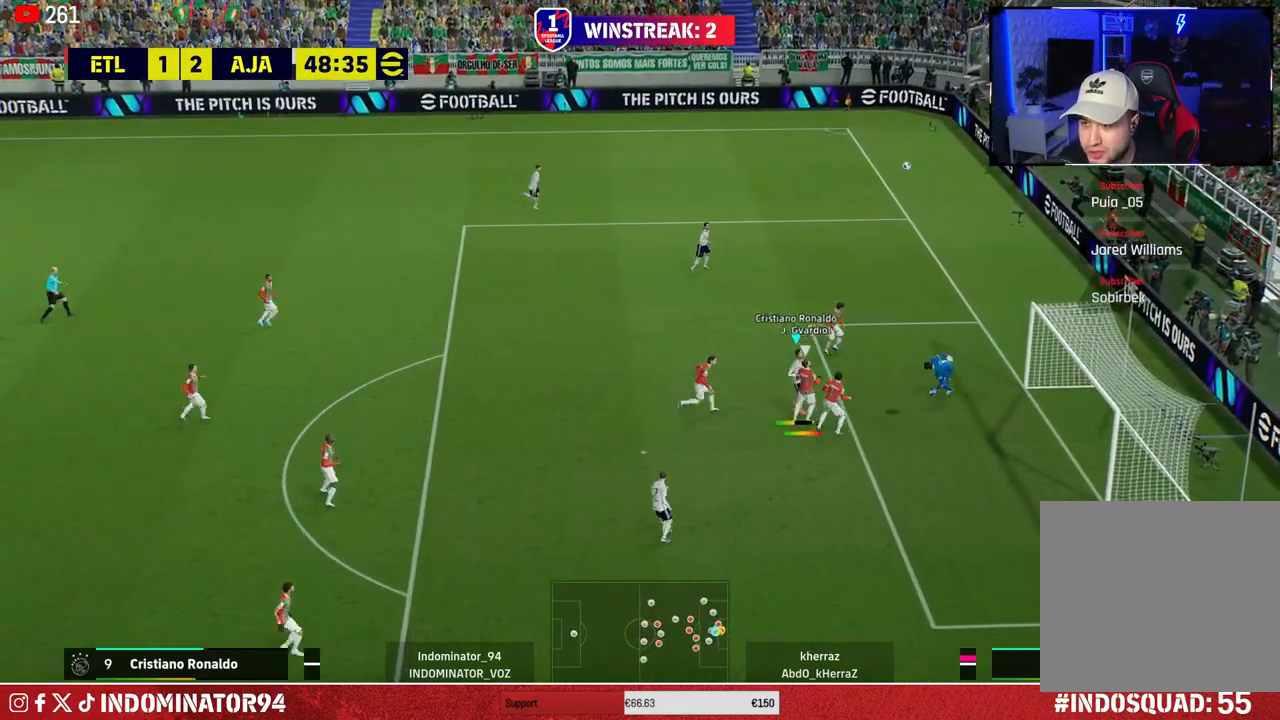
{"buttons": [], "left_stick": "down-right", "right_stick": "center", "events": []}
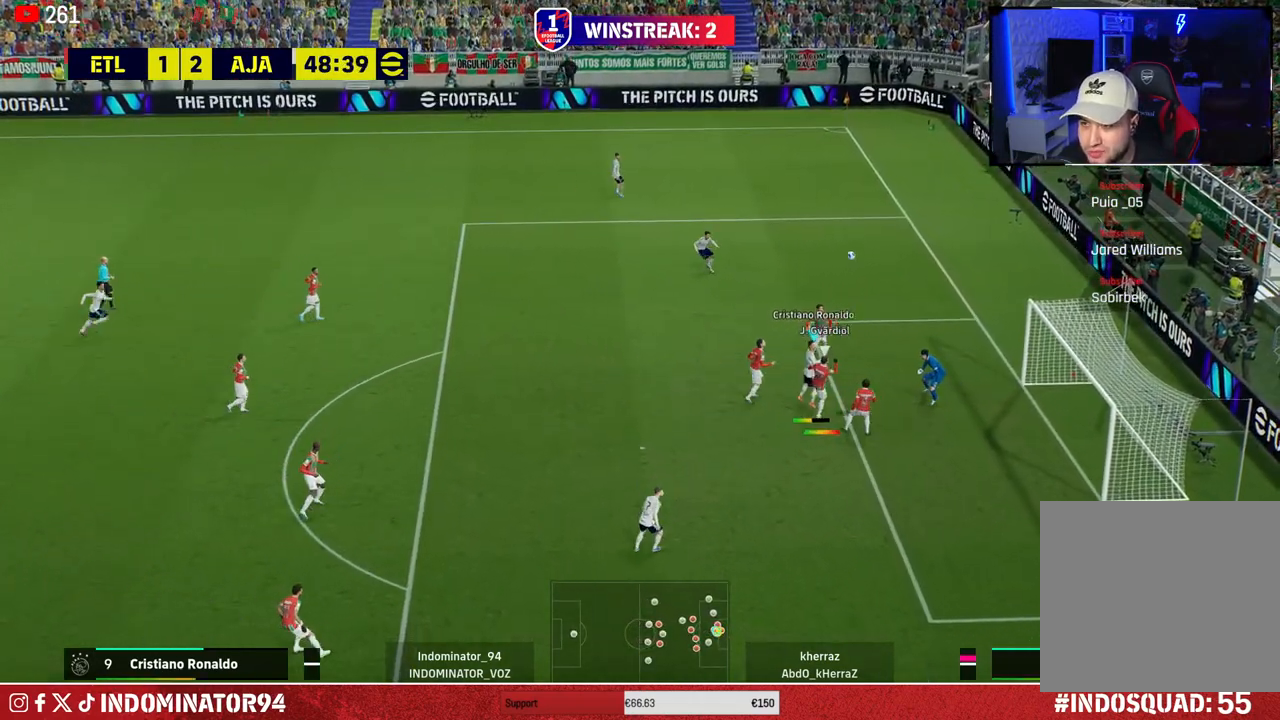
{"buttons": [], "left_stick": "down-right", "right_stick": "center", "events": []}
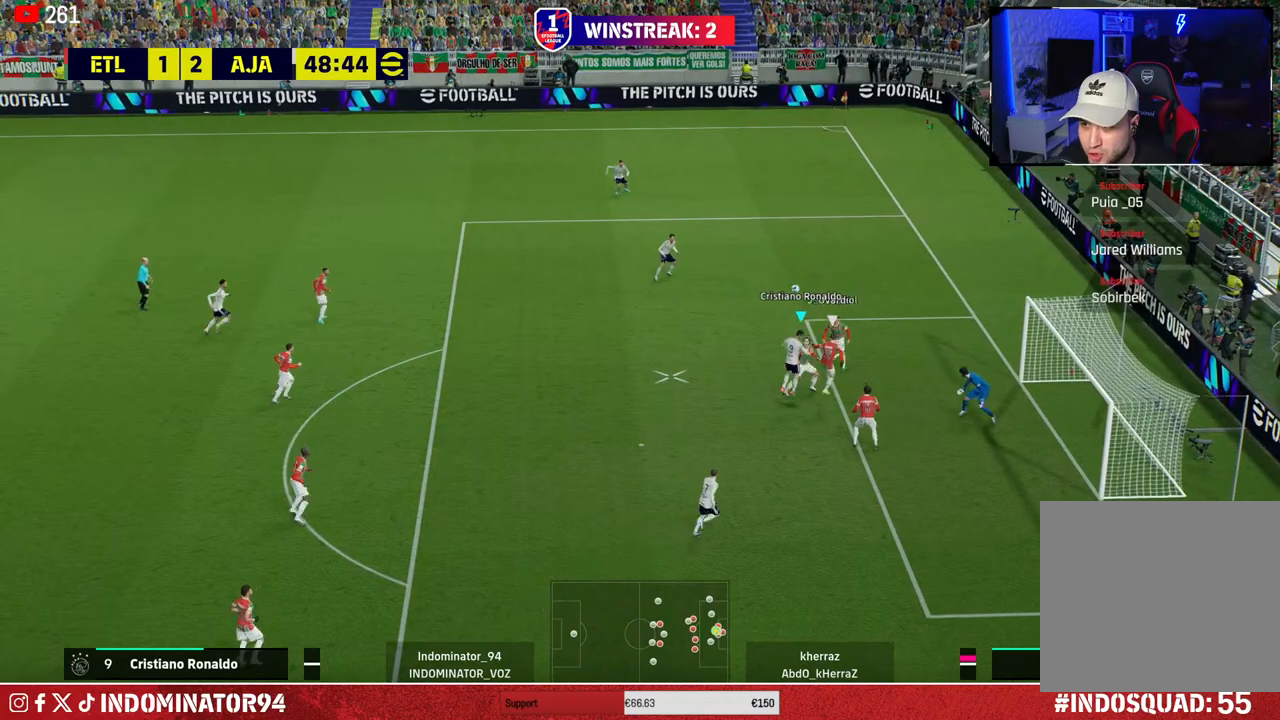
{"buttons": [], "left_stick": "up-left", "right_stick": "center", "events": [[167, "left_stick", "down-left"], [250, "left_stick", "up-left"], [333, "CROSS", "down"], [417, "CROSS", "up"]]}
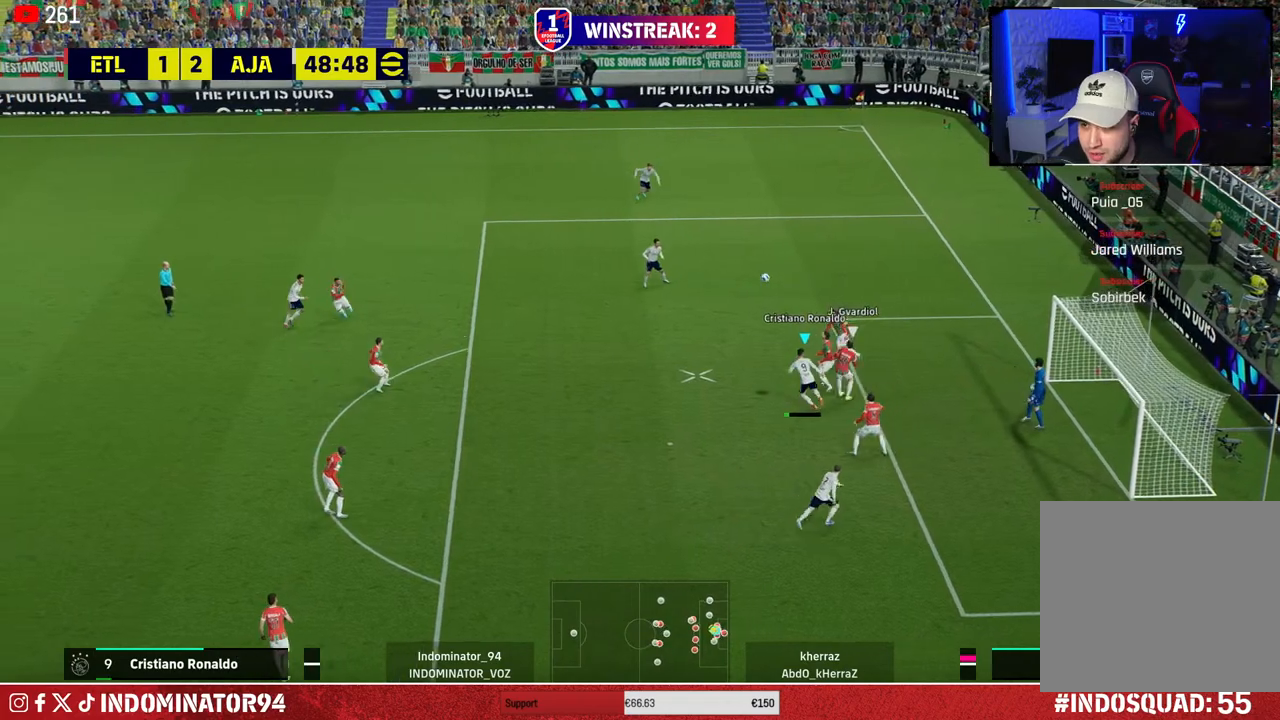
{"buttons": [], "left_stick": "up-left", "right_stick": "center", "events": []}
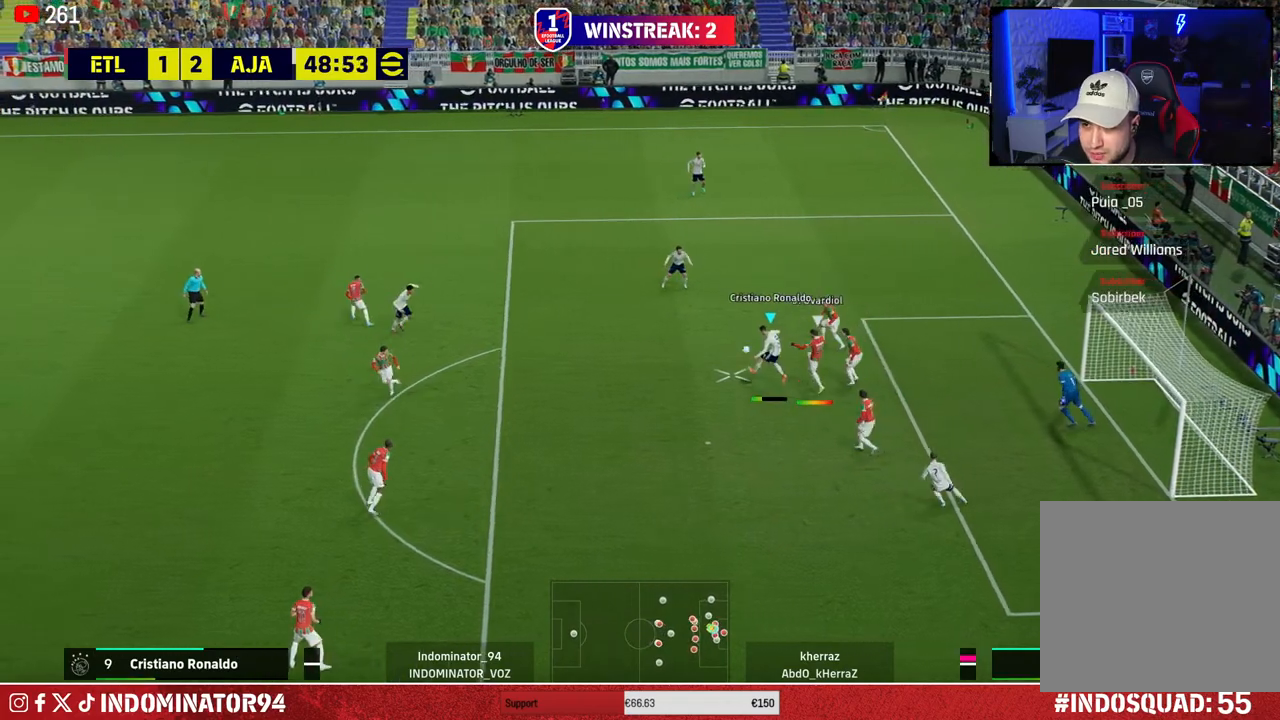
{"buttons": [], "left_stick": "down", "right_stick": "center", "events": [[217, "left_stick", "down"]]}
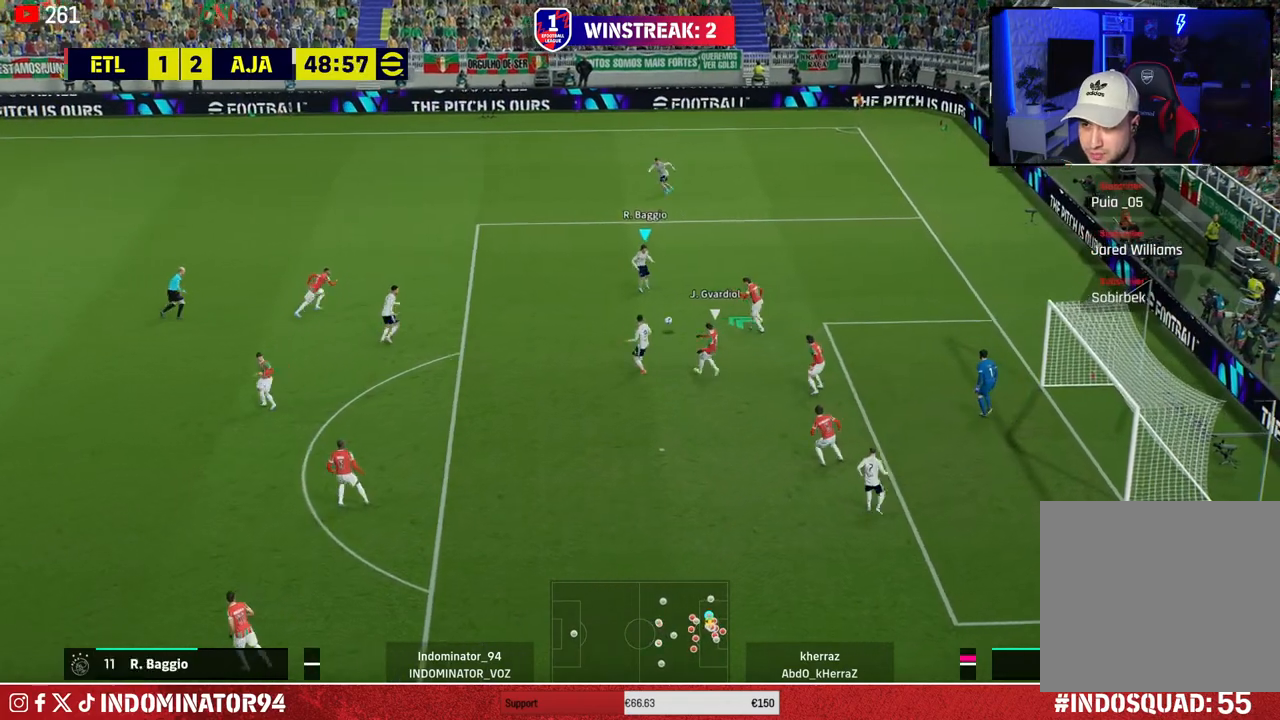
{"buttons": [], "left_stick": "down", "right_stick": "center", "events": [[167, "right_stick", "left"], [233, "left_stick", "center"], [300, "left_stick", "down"], [400, "right_stick", "center"]]}